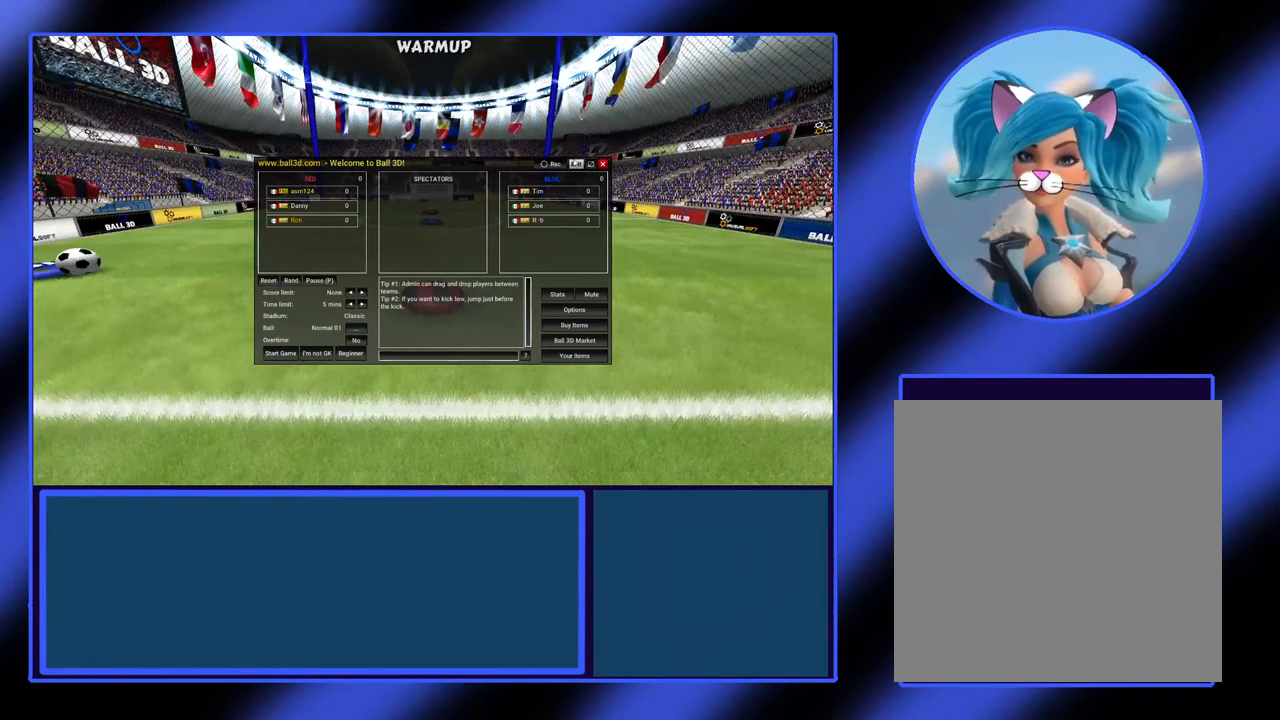
Gameplay with a controller (Xbox layout); each line is a JSON object with the inputs held at the frame after it. "events" lists button and stick changes between this image and that frame as [ms after this image, input, new state], when the widget could be followed in between. Not read: L3 R3 other_buttons right_stick.
{"buttons": [], "left_stick": "center", "events": [[367, "R2", "down"], [433, "R2", "up"]]}
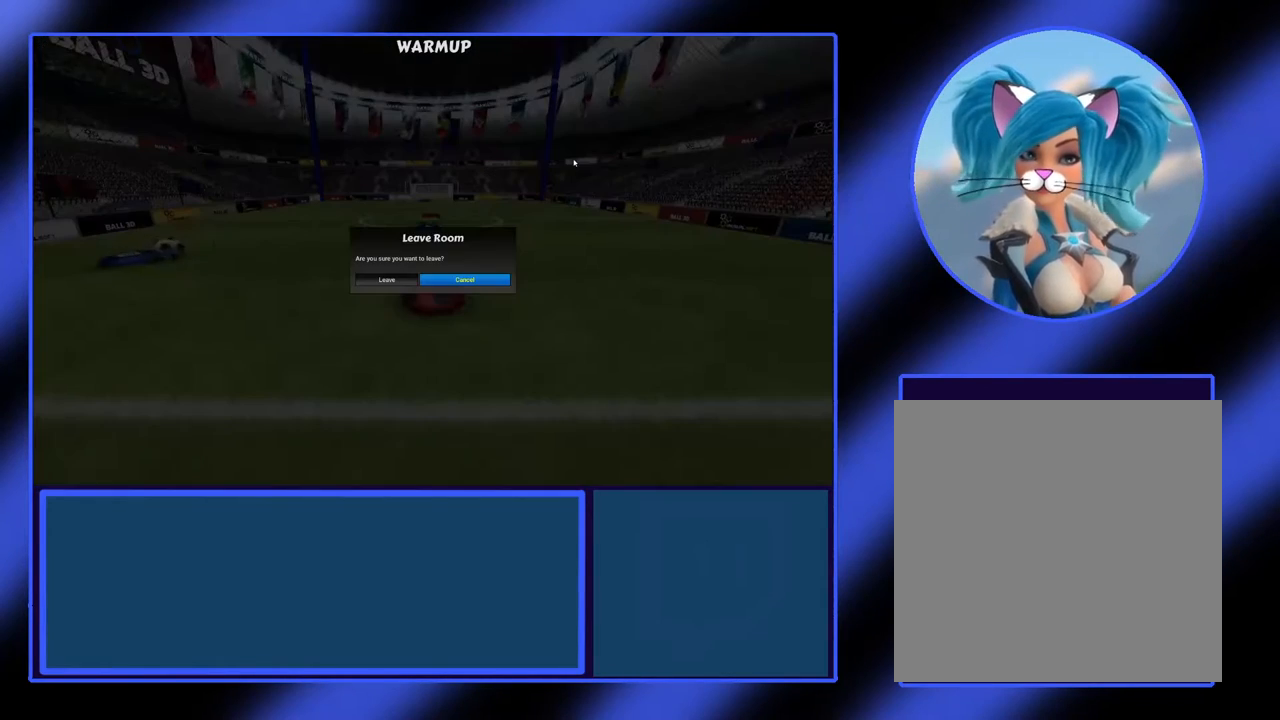
{"buttons": [], "left_stick": "center", "events": []}
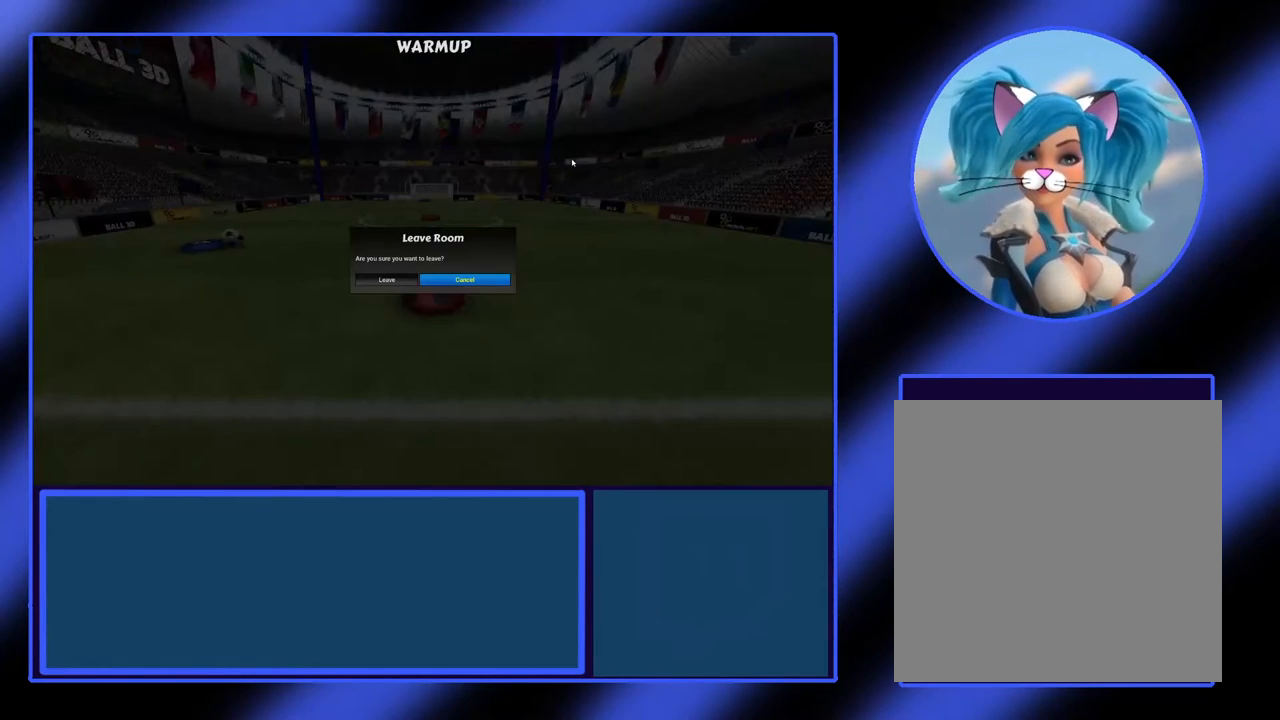
{"buttons": [], "left_stick": "center", "events": []}
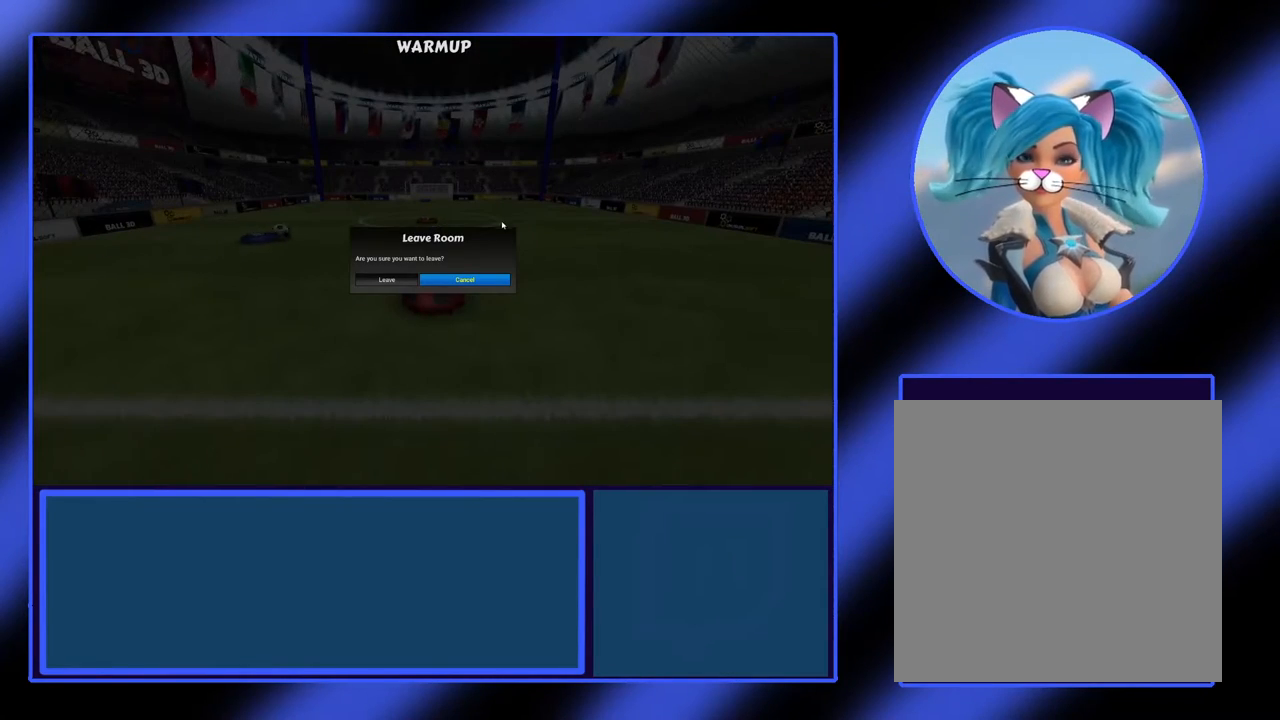
{"buttons": [], "left_stick": "center", "events": []}
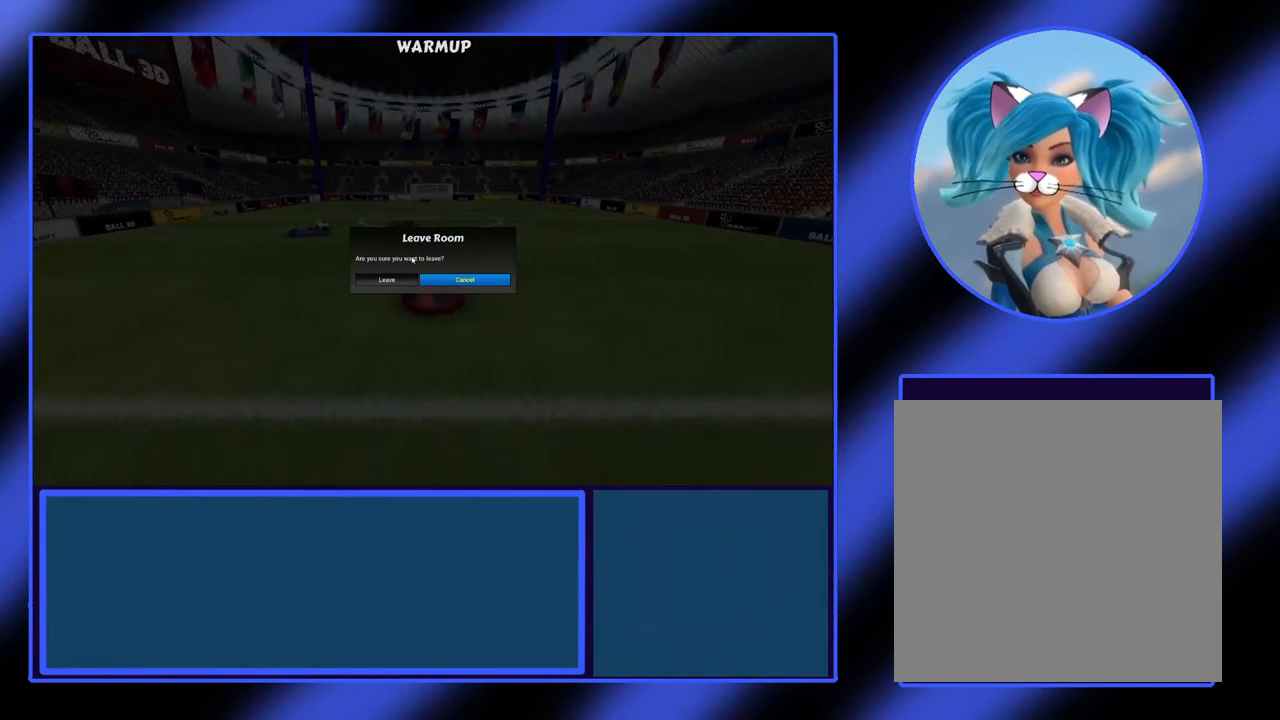
{"buttons": [], "left_stick": "center", "events": []}
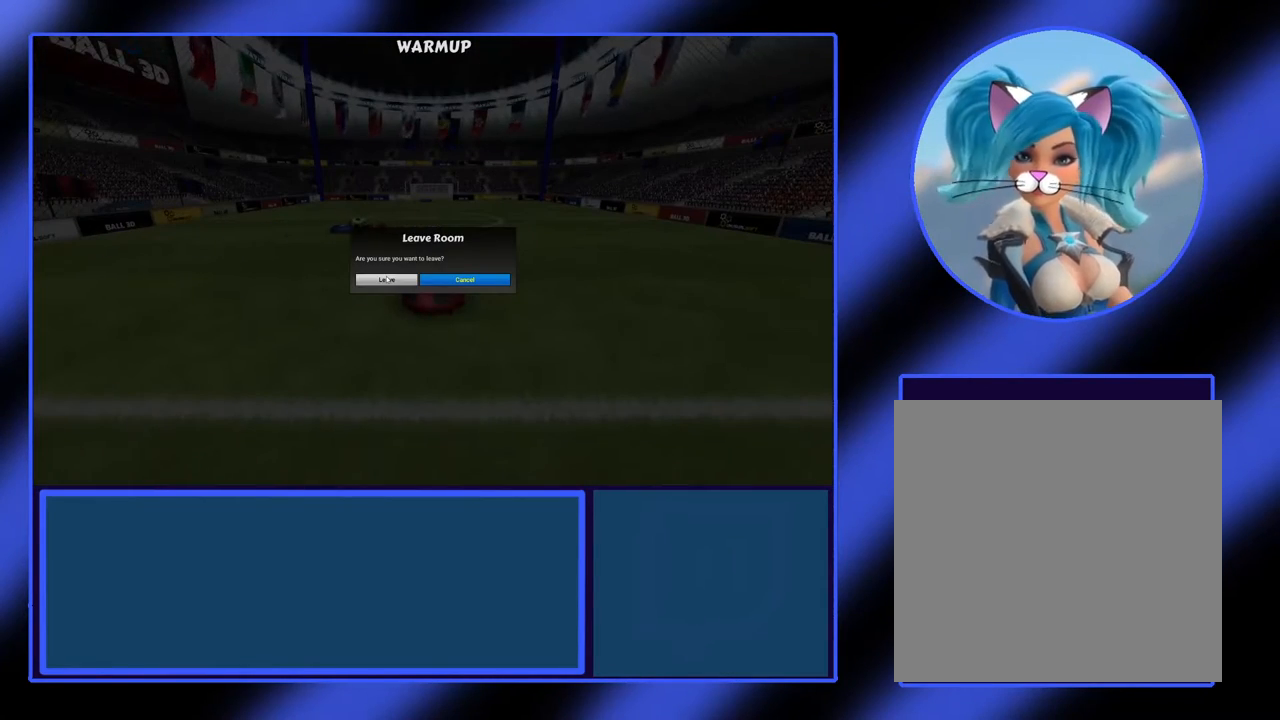
{"buttons": [], "left_stick": "center", "events": [[100, "R2", "down"], [167, "R2", "up"]]}